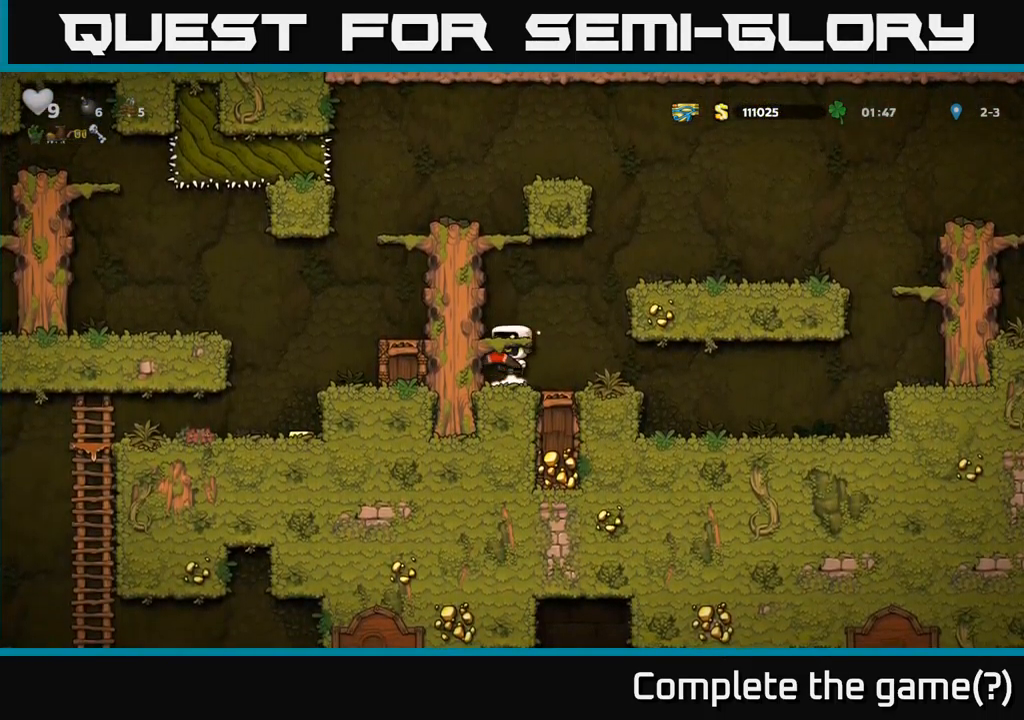
Gameplay with a controller (Xbox layout); each line is a JSON object with the inputs held at the frame after it. "events" lists button and stick changes between this image and that frame as [ms after this image, input, new state], when the widget could be followed in between. Not read: right_stick.
{"buttons": ["A", "DPAD_LEFT"], "left_stick": "center", "events": [[17, "DPAD_LEFT", "down"], [84, "A", "up"], [184, "A", "down"], [317, "A", "up"], [467, "A", "down"]]}
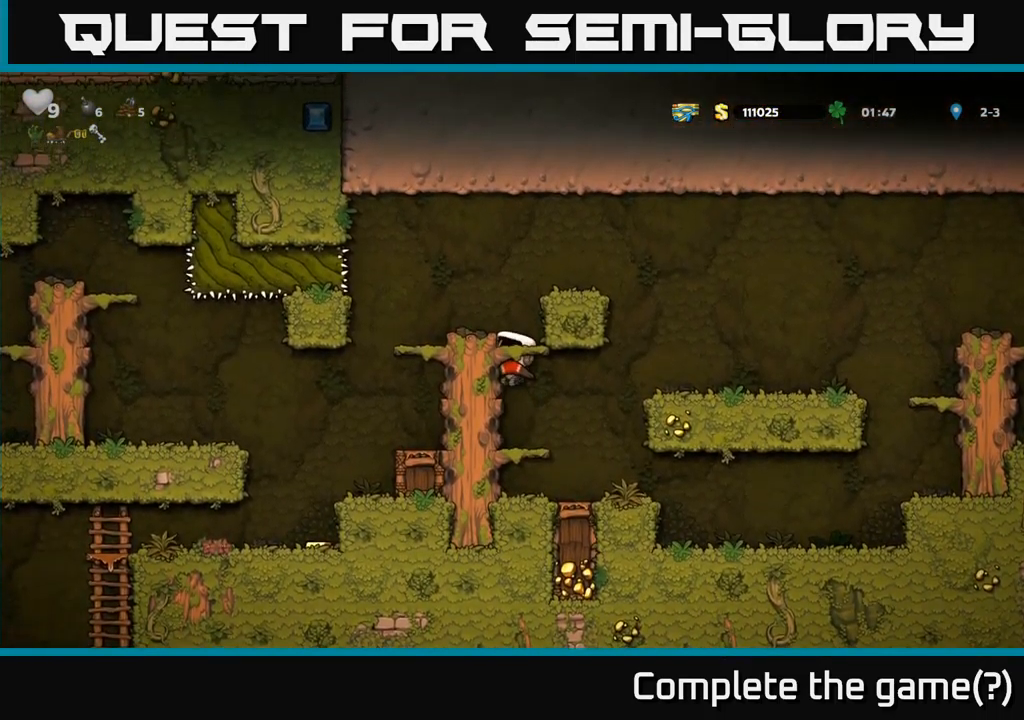
{"buttons": ["A"], "left_stick": "center", "events": [[67, "DPAD_LEFT", "up"], [100, "A", "up"], [250, "DPAD_LEFT", "down"], [367, "DPAD_LEFT", "up"], [467, "A", "down"]]}
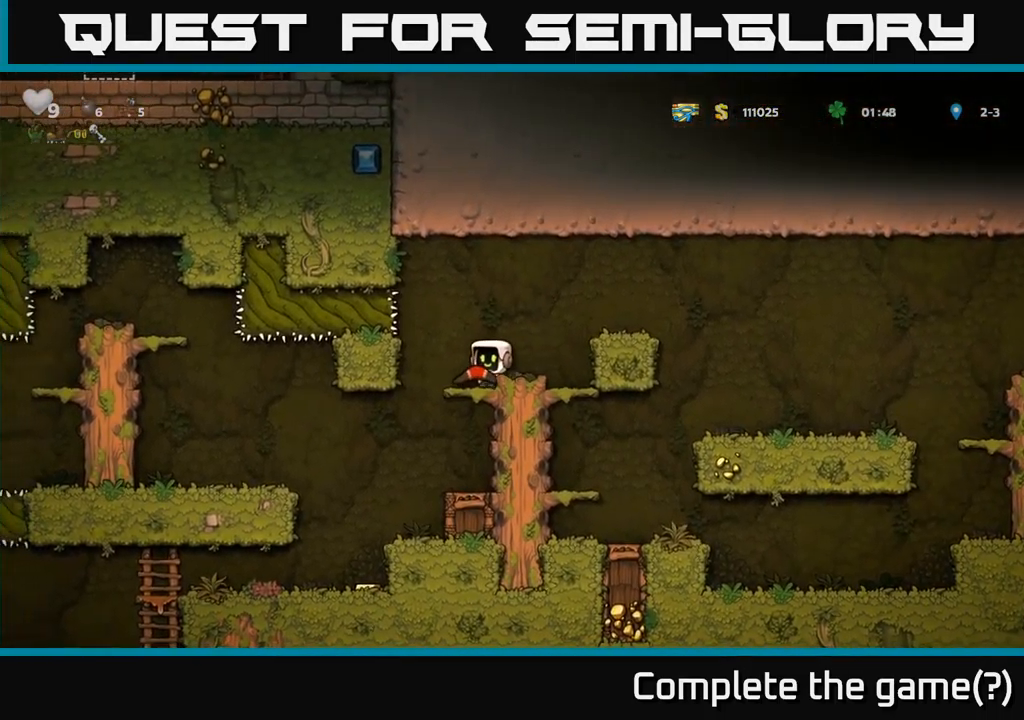
{"buttons": [], "left_stick": "center", "events": [[366, "A", "up"]]}
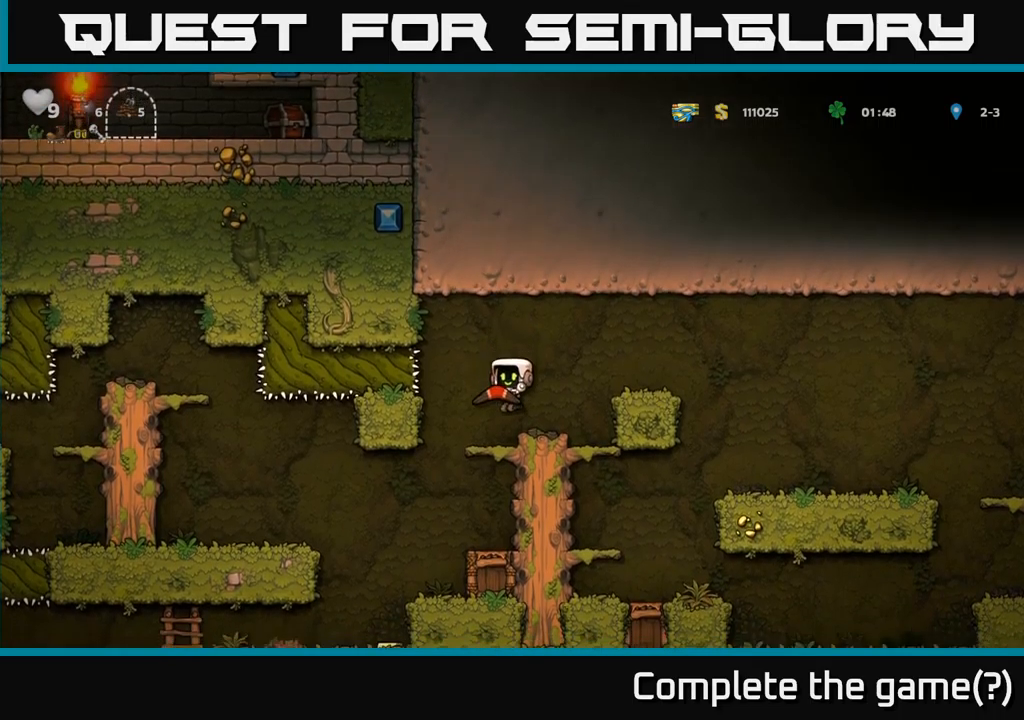
{"buttons": ["A", "DPAD_DOWN"], "left_stick": "center", "events": [[100, "DPAD_LEFT", "down"], [233, "DPAD_LEFT", "up"], [333, "DPAD_DOWN", "down"], [433, "A", "down"]]}
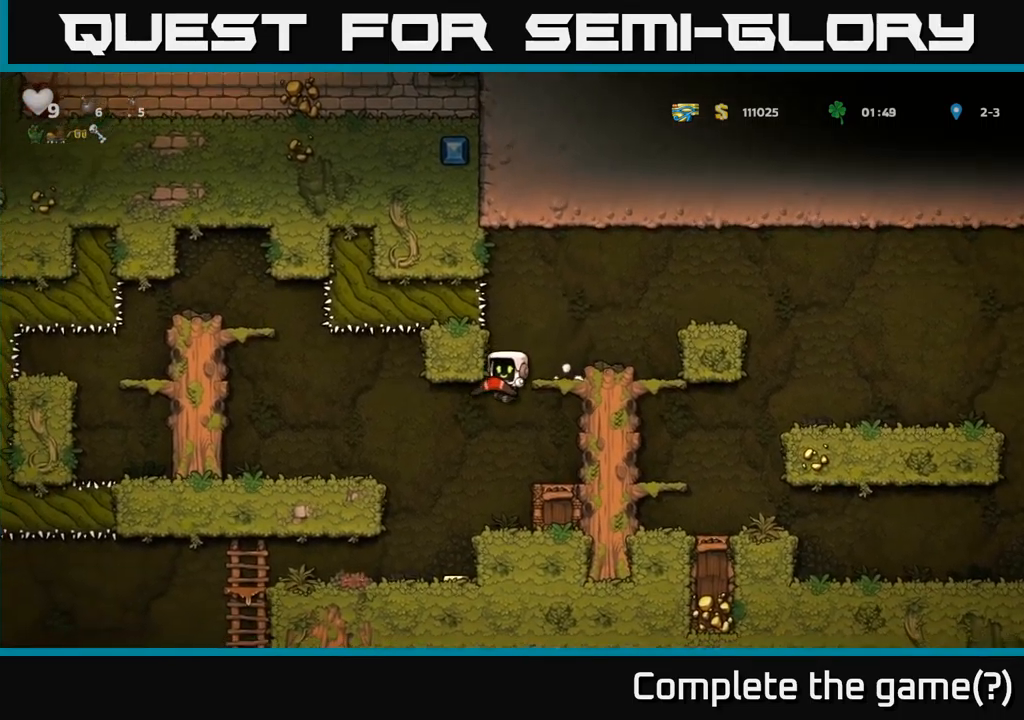
{"buttons": [], "left_stick": "center", "events": [[50, "A", "up"], [83, "DPAD_DOWN", "up"], [216, "DPAD_LEFT", "down"], [366, "DPAD_LEFT", "up"]]}
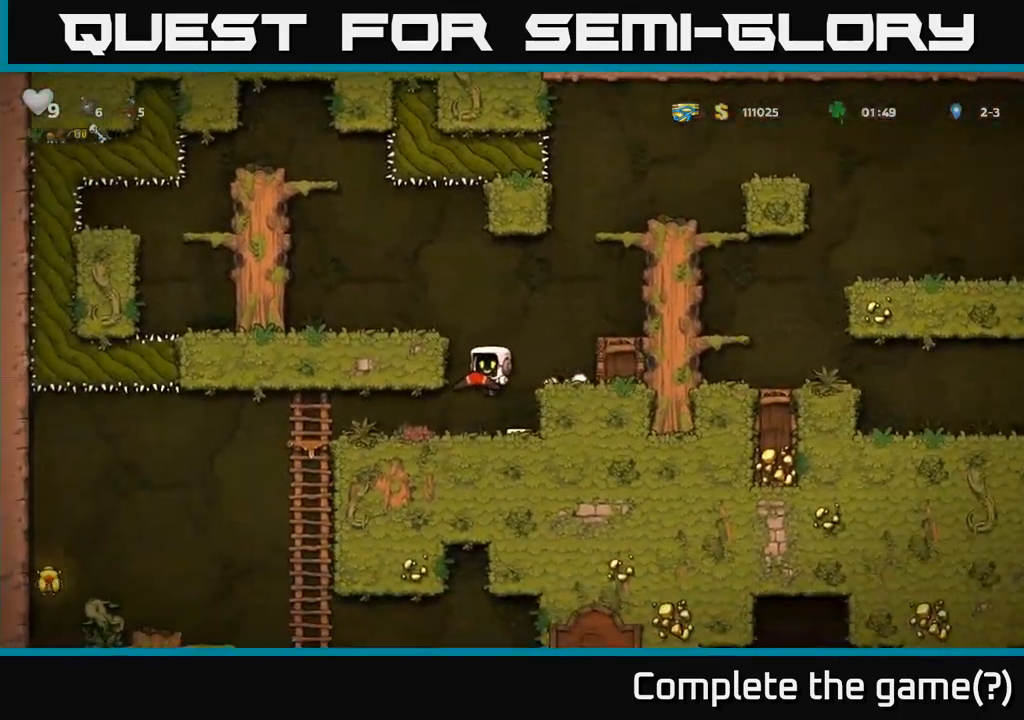
{"buttons": ["DPAD_LEFT"], "left_stick": "center", "events": [[116, "DPAD_RIGHT", "down"], [216, "DPAD_RIGHT", "up"], [283, "DPAD_LEFT", "down"]]}
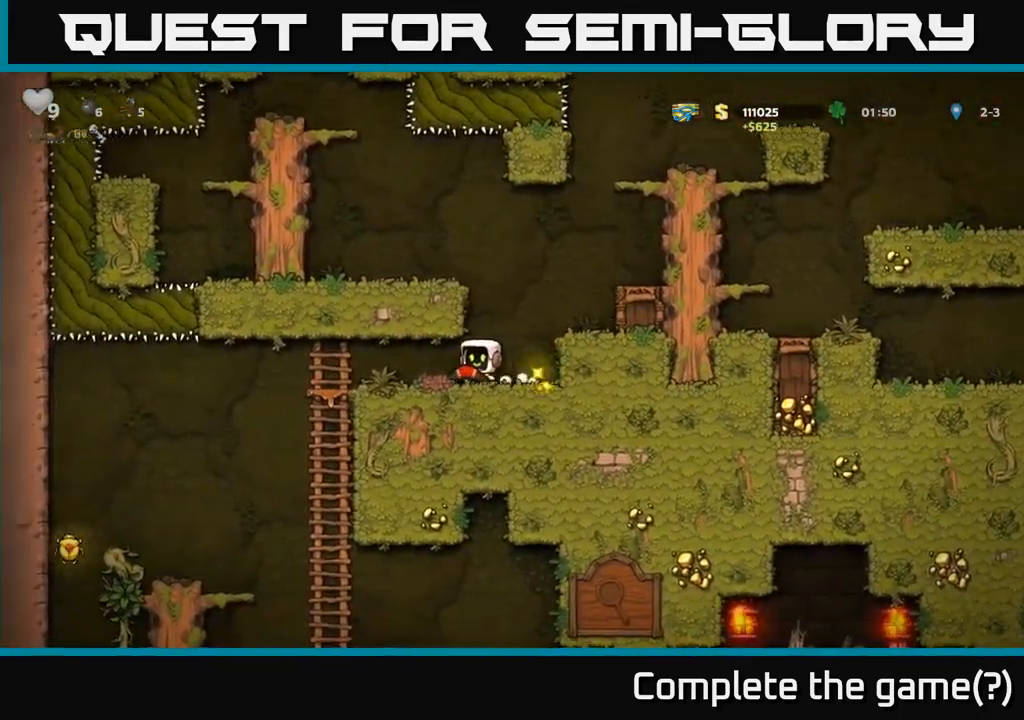
{"buttons": ["DPAD_LEFT"], "left_stick": "center", "events": []}
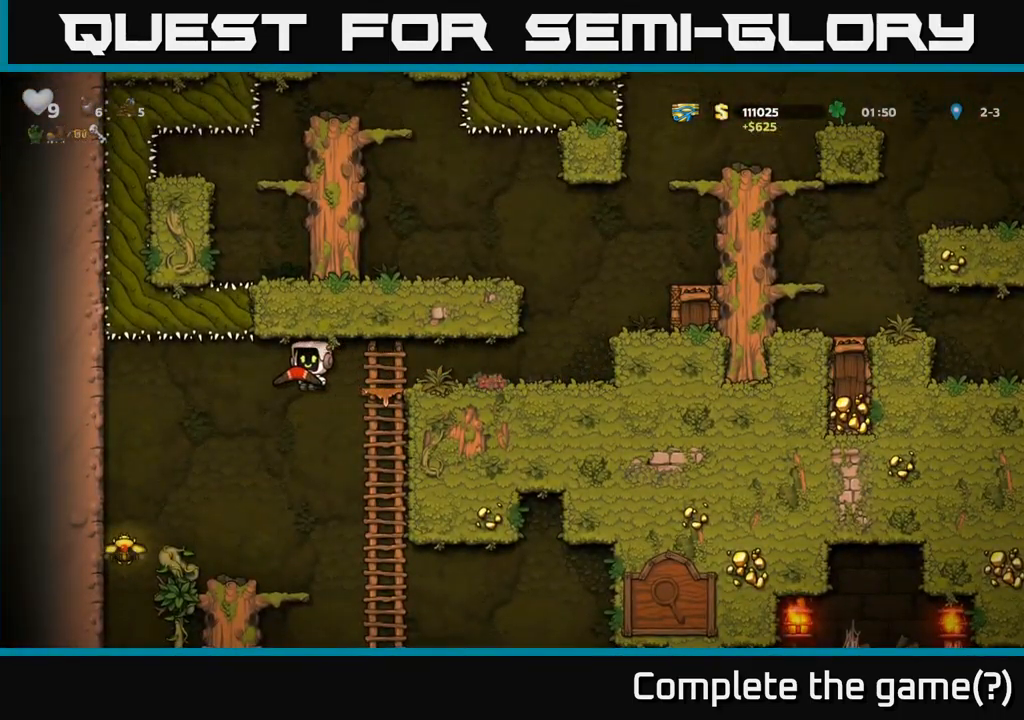
{"buttons": ["DPAD_LEFT"], "left_stick": "center", "events": [[83, "DPAD_LEFT", "up"], [450, "DPAD_LEFT", "down"]]}
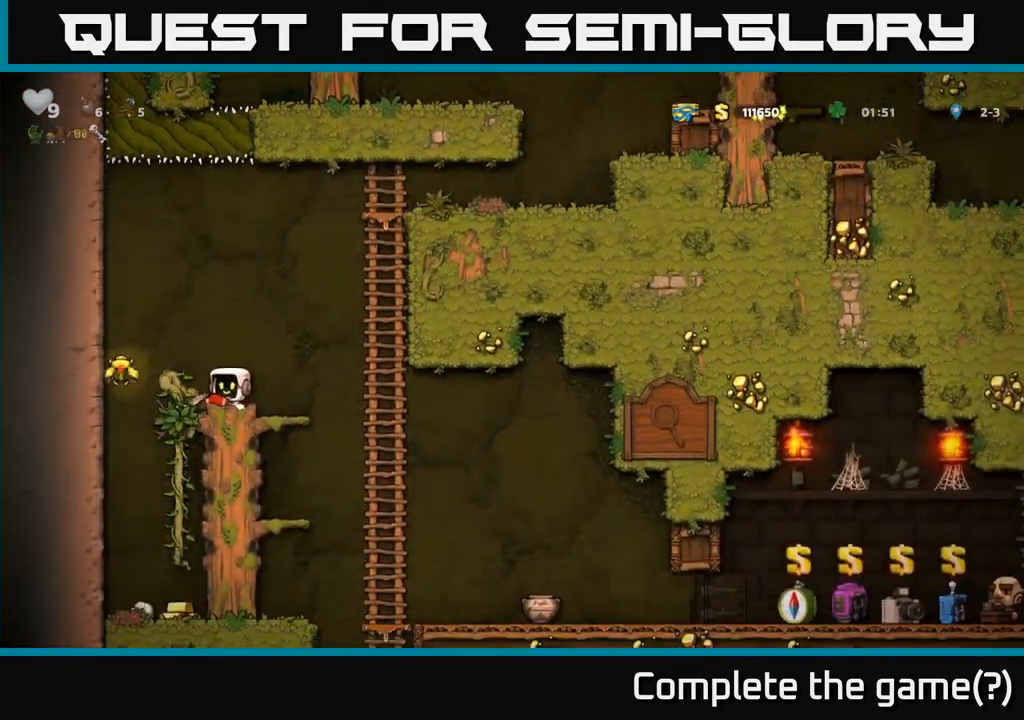
{"buttons": ["A", "DPAD_RIGHT"], "left_stick": "center", "events": [[83, "A", "down"], [166, "A", "up"], [250, "DPAD_LEFT", "up"], [300, "DPAD_RIGHT", "down"], [366, "A", "down"]]}
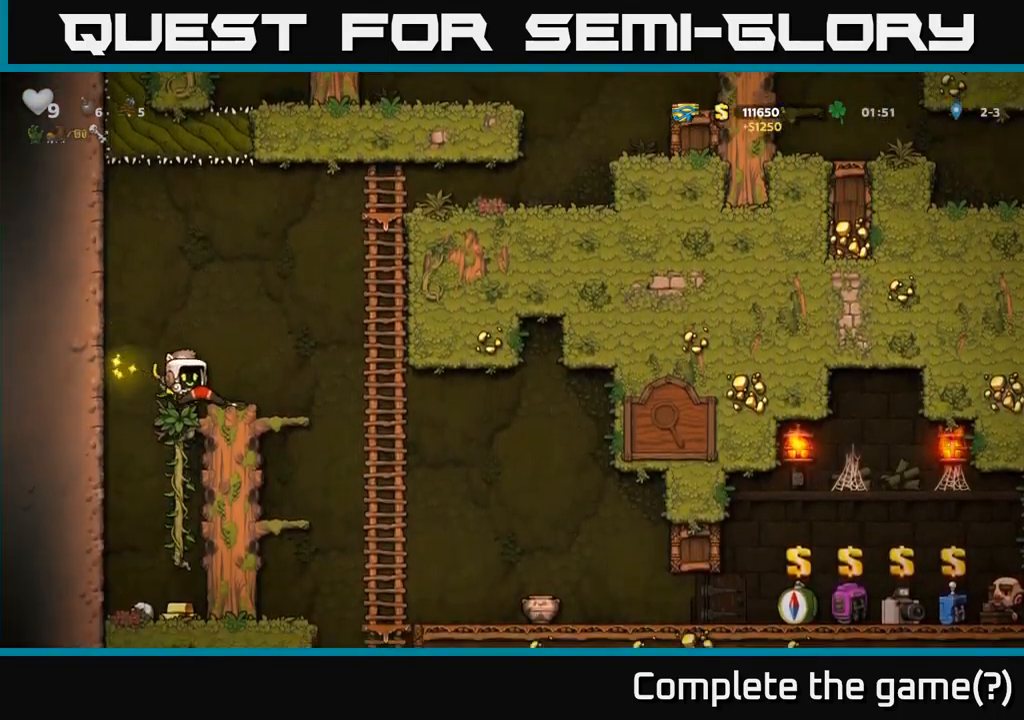
{"buttons": ["DPAD_LEFT"], "left_stick": "center", "events": [[33, "A", "up"], [50, "DPAD_RIGHT", "up"], [433, "DPAD_LEFT", "down"]]}
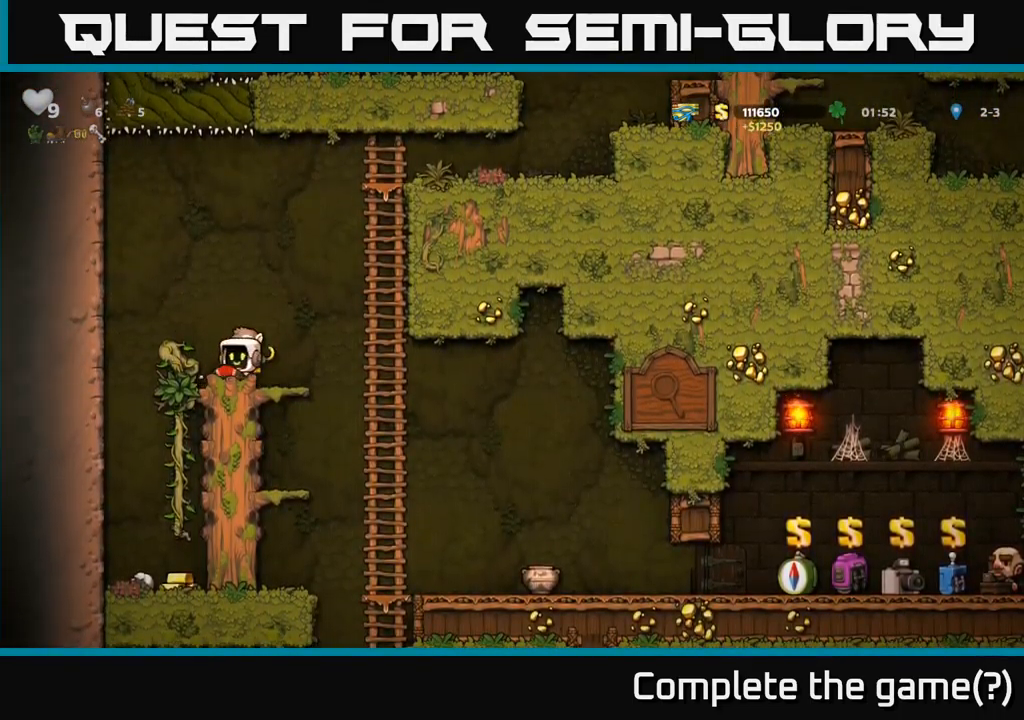
{"buttons": [], "left_stick": "center", "events": [[216, "DPAD_LEFT", "up"]]}
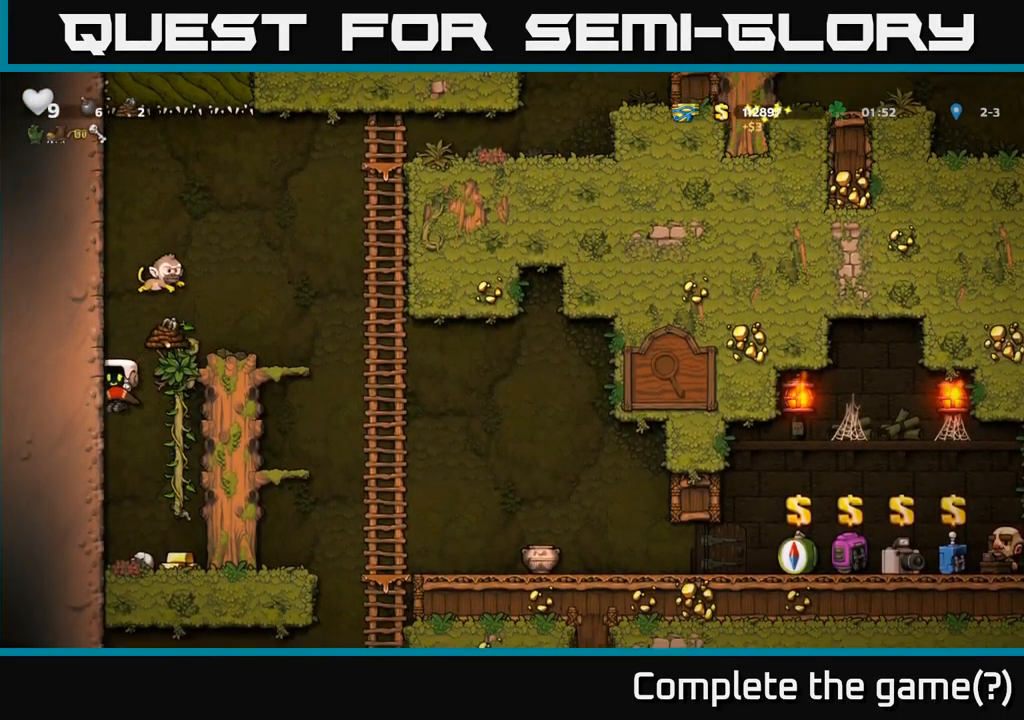
{"buttons": [], "left_stick": "center", "events": [[100, "A", "down"], [133, "DPAD_RIGHT", "down"], [250, "DPAD_RIGHT", "up"], [283, "A", "up"]]}
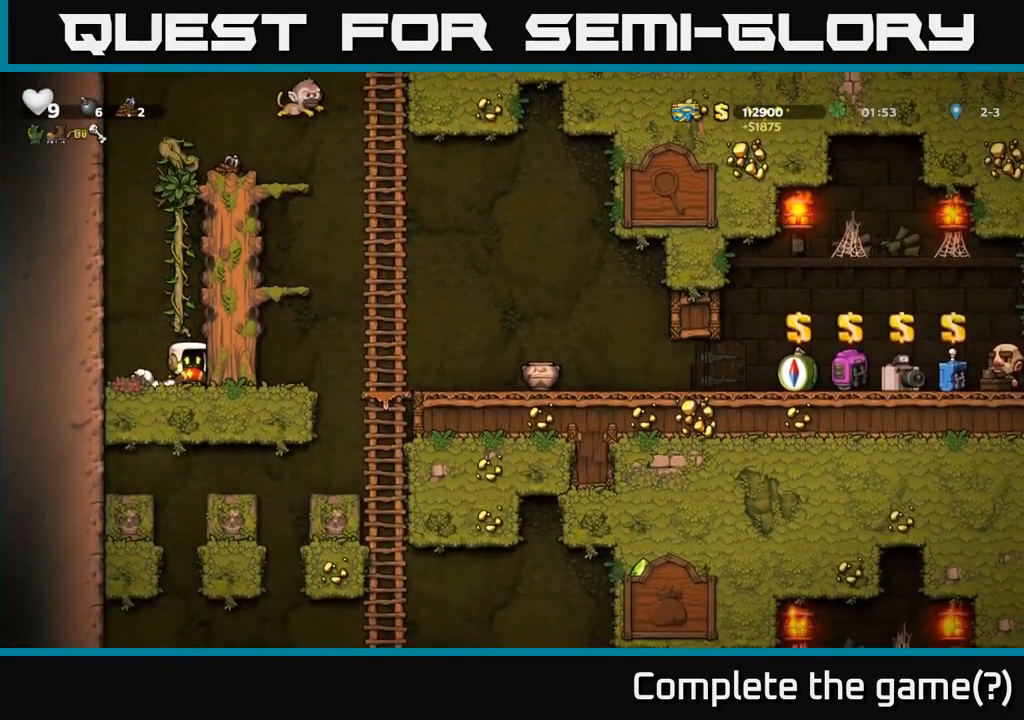
{"buttons": ["DPAD_UP"], "left_stick": "center", "events": [[50, "A", "down"], [166, "DPAD_UP", "down"], [233, "A", "up"], [333, "A", "down"], [500, "A", "up"]]}
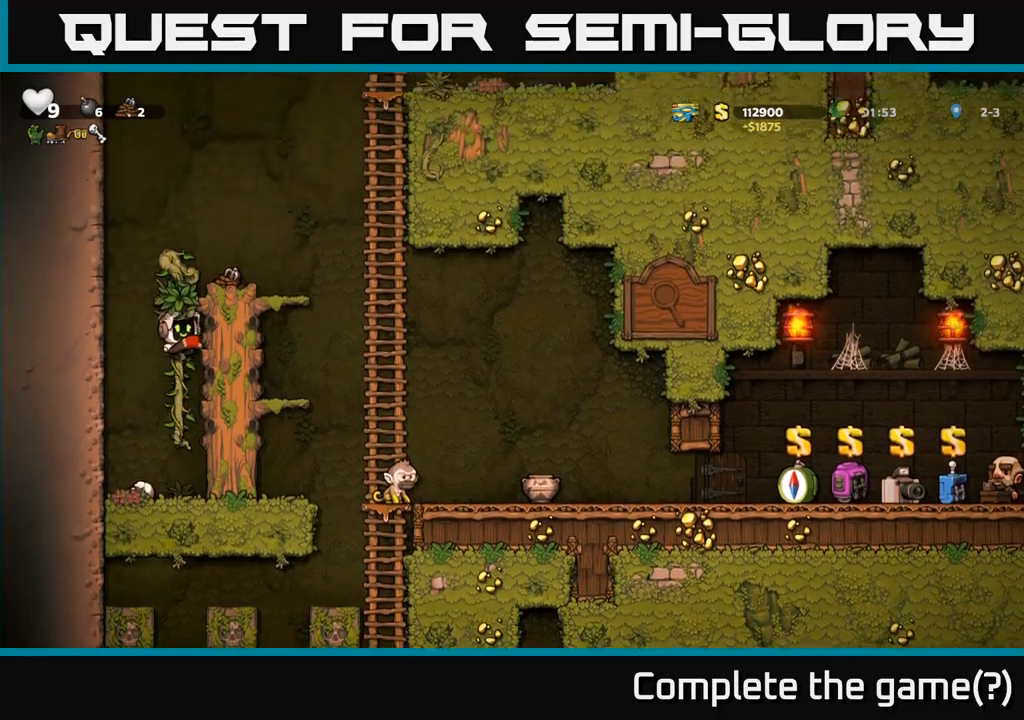
{"buttons": [], "left_stick": "center", "events": [[183, "A", "down"], [233, "DPAD_UP", "up"], [267, "DPAD_RIGHT", "down"], [317, "A", "up"], [350, "DPAD_RIGHT", "up"]]}
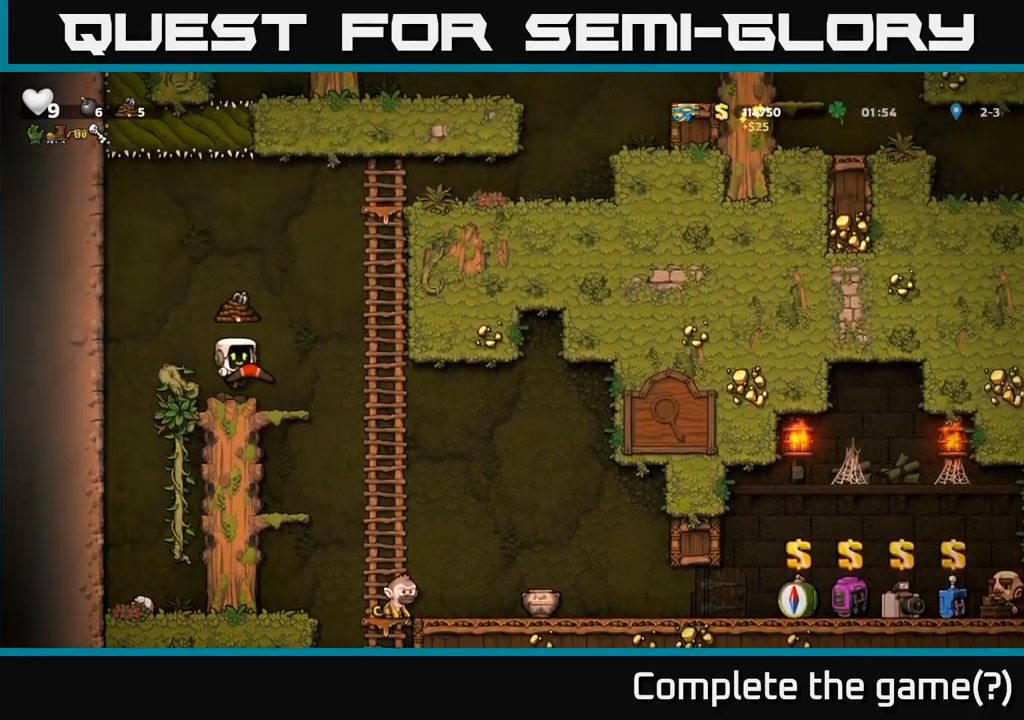
{"buttons": [], "left_stick": "center", "events": []}
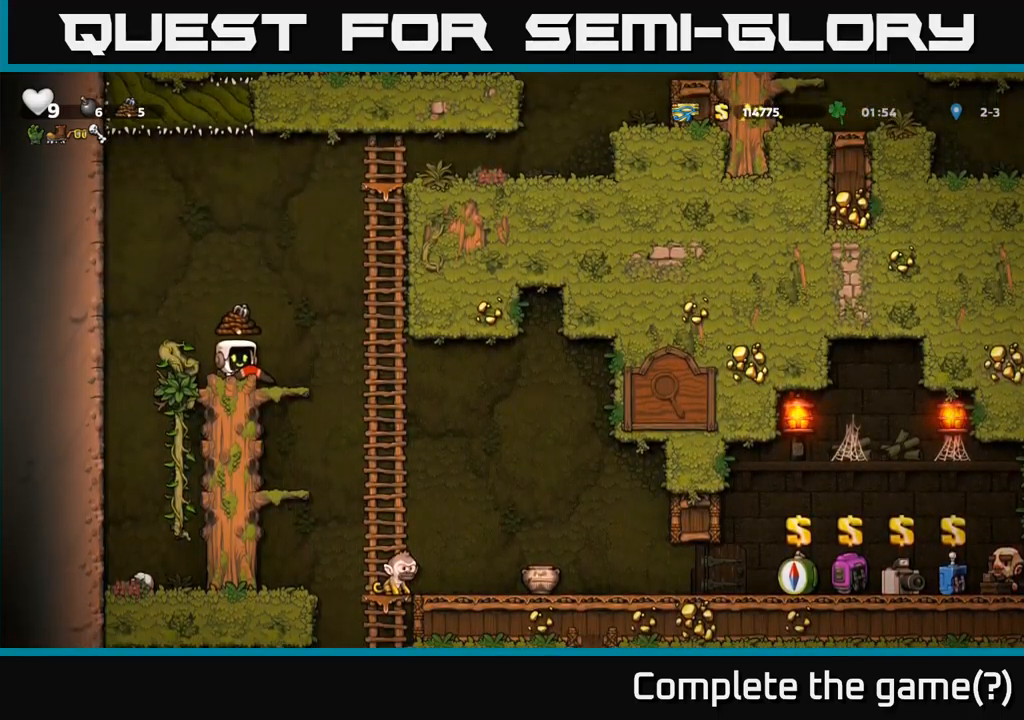
{"buttons": [], "left_stick": "center", "events": [[83, "DPAD_RIGHT", "down"], [133, "A", "down"], [217, "A", "up"], [333, "DPAD_RIGHT", "up"]]}
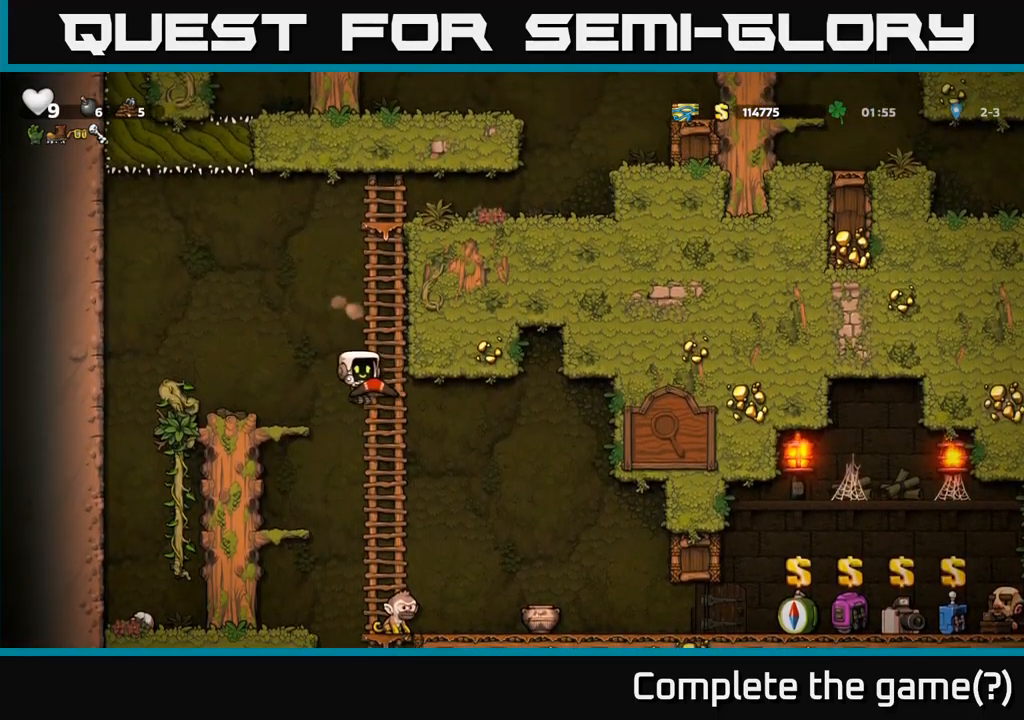
{"buttons": ["DPAD_RIGHT"], "left_stick": "center", "events": [[117, "DPAD_RIGHT", "down"], [183, "DPAD_RIGHT", "up"], [383, "DPAD_RIGHT", "down"]]}
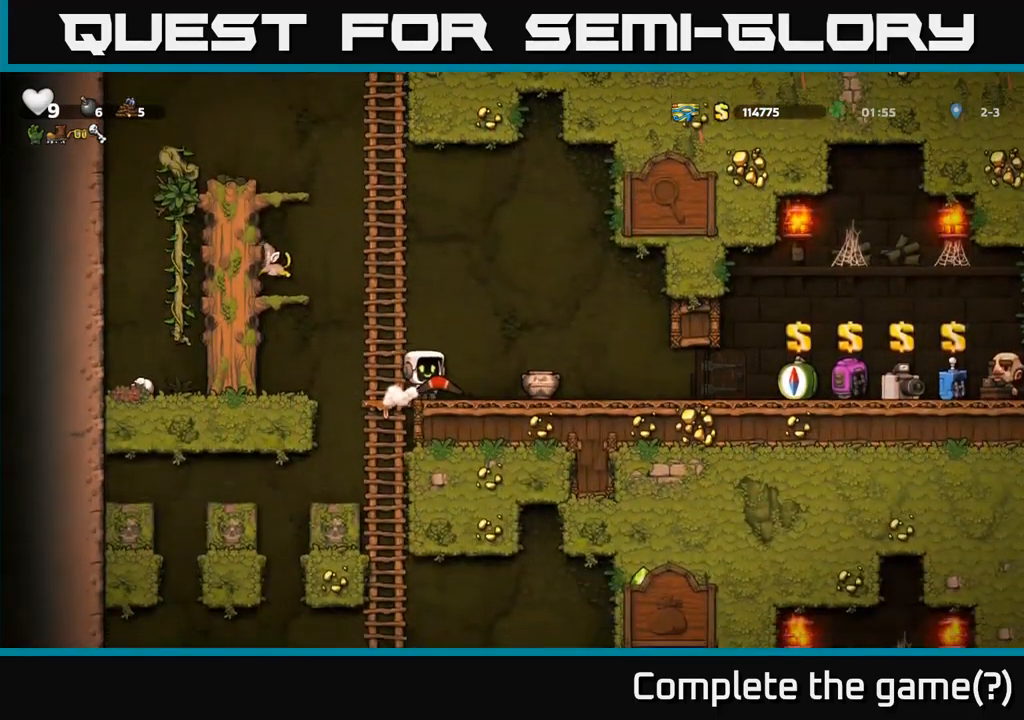
{"buttons": ["DPAD_RIGHT"], "left_stick": "center", "events": [[133, "DPAD_RIGHT", "up"], [433, "DPAD_RIGHT", "down"]]}
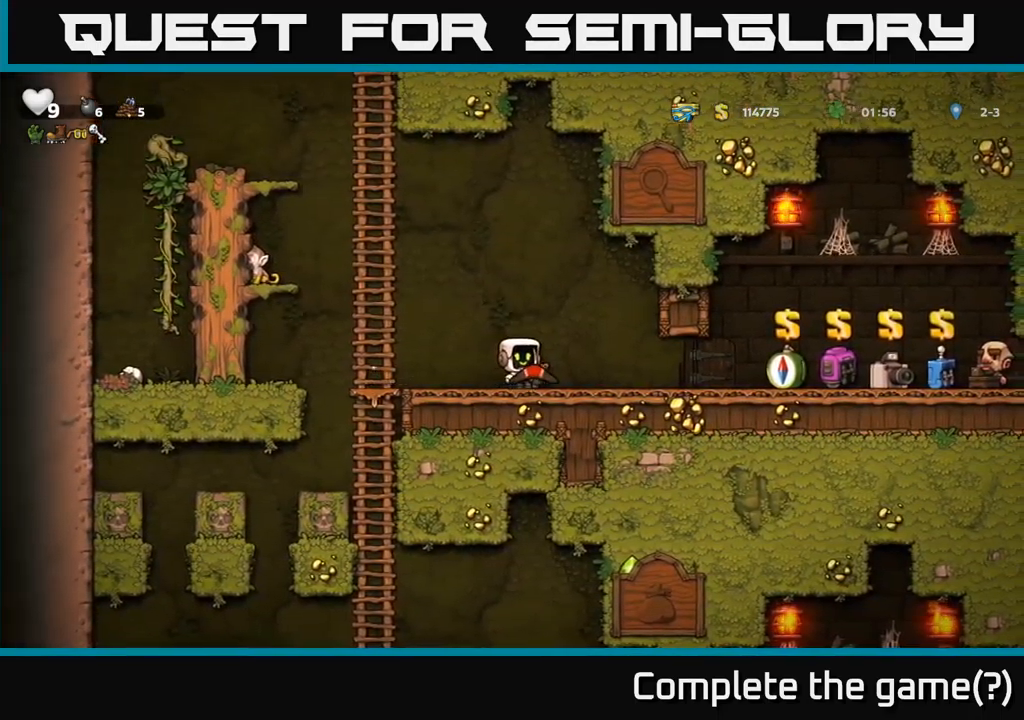
{"buttons": [], "left_stick": "center", "events": [[133, "DPAD_RIGHT", "up"], [167, "DPAD_LEFT", "down"], [217, "X", "down"], [250, "DPAD_LEFT", "up"], [333, "X", "up"]]}
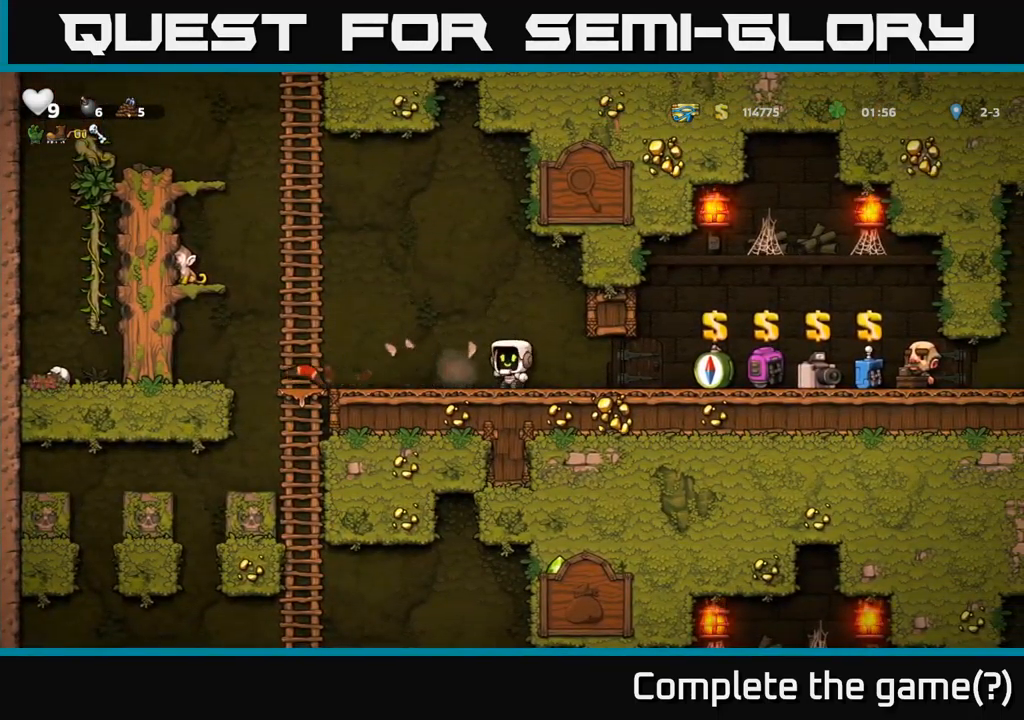
{"buttons": [], "left_stick": "center", "events": []}
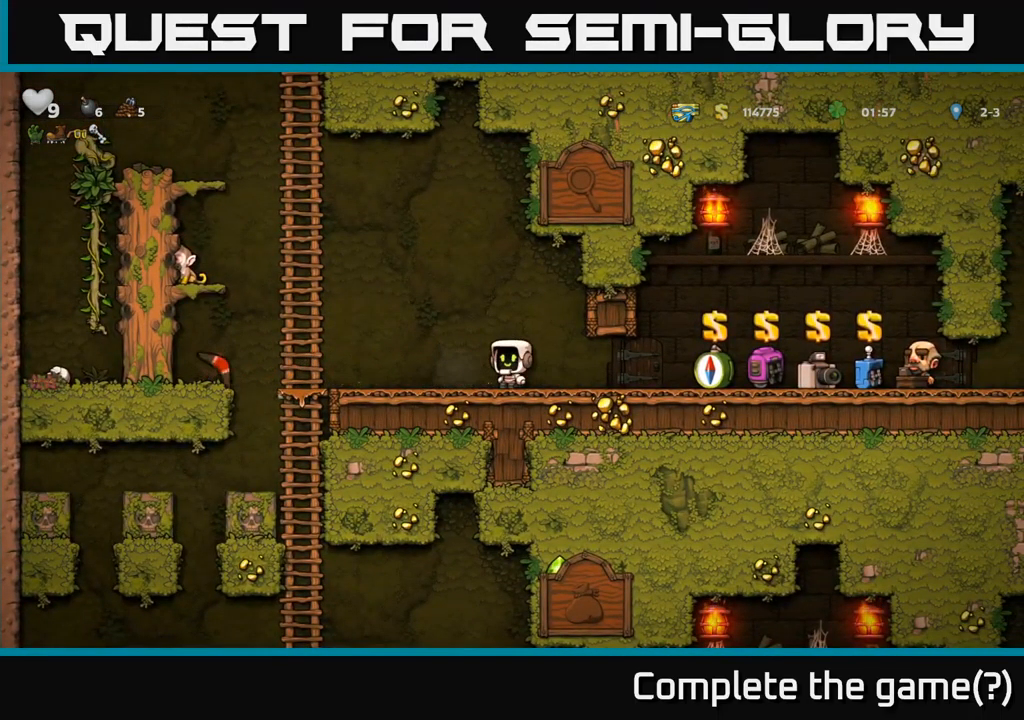
{"buttons": [], "left_stick": "center", "events": []}
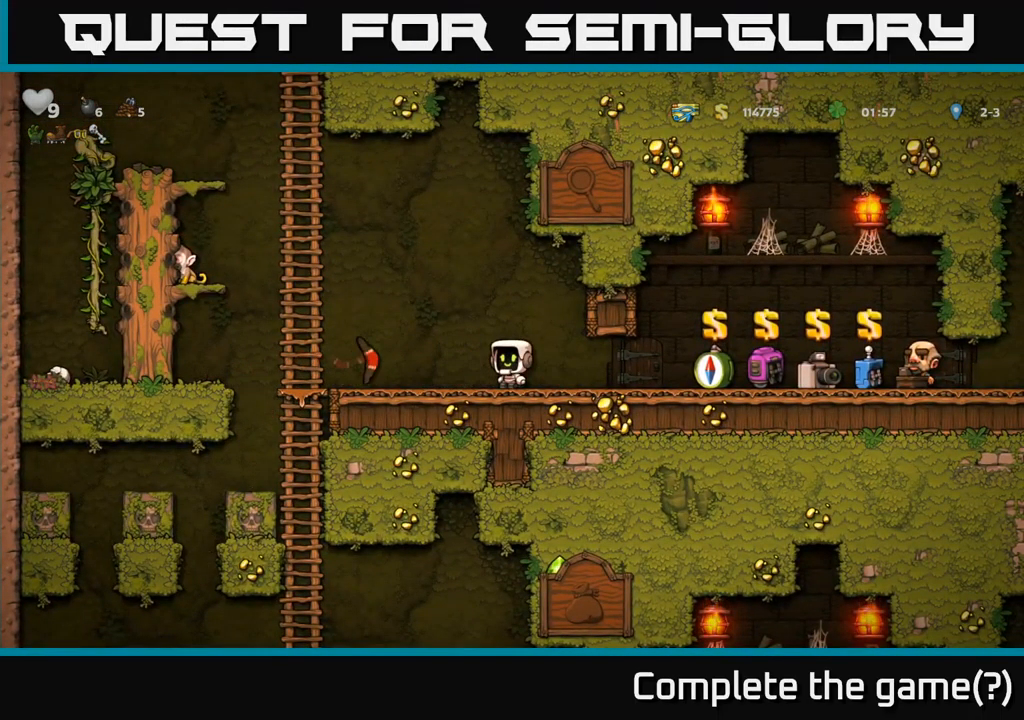
{"buttons": [], "left_stick": "center", "events": [[83, "DPAD_LEFT", "down"], [283, "DPAD_LEFT", "up"]]}
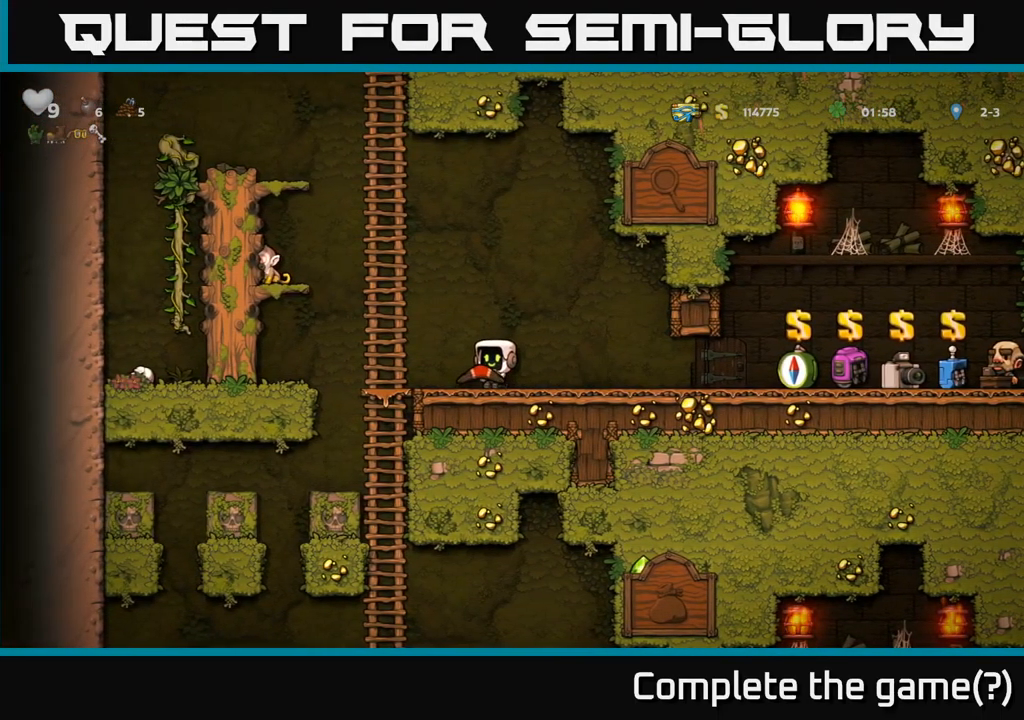
{"buttons": [], "left_stick": "center", "events": [[200, "DPAD_LEFT", "down"], [333, "DPAD_LEFT", "up"]]}
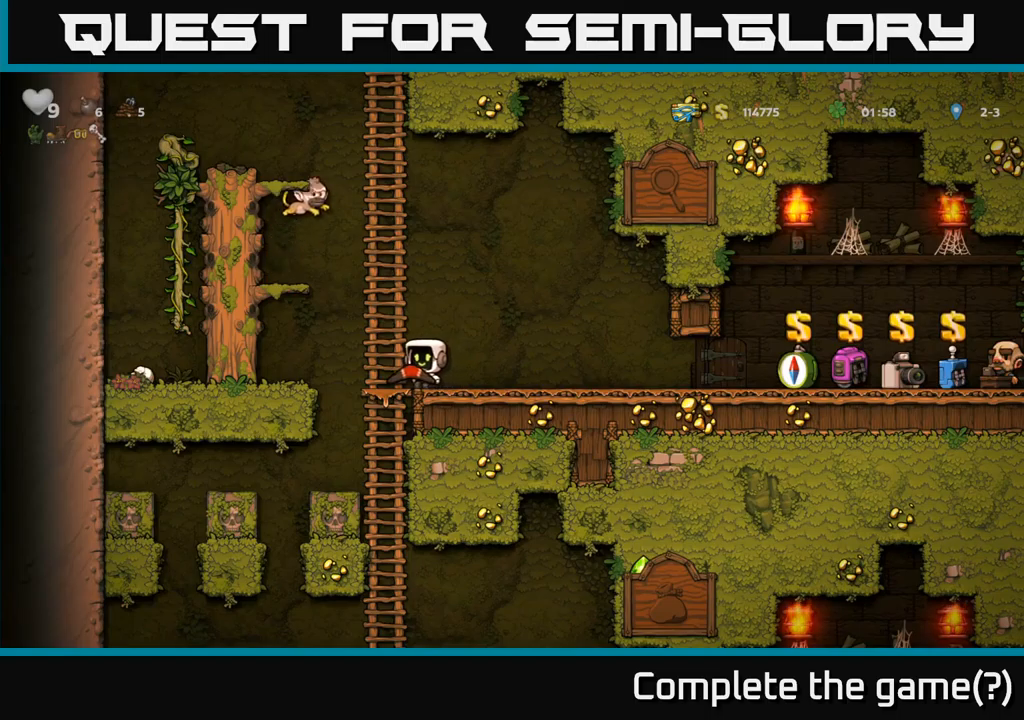
{"buttons": ["DPAD_LEFT"], "left_stick": "center", "events": [[150, "DPAD_LEFT", "down"], [300, "A", "down"], [384, "A", "up"]]}
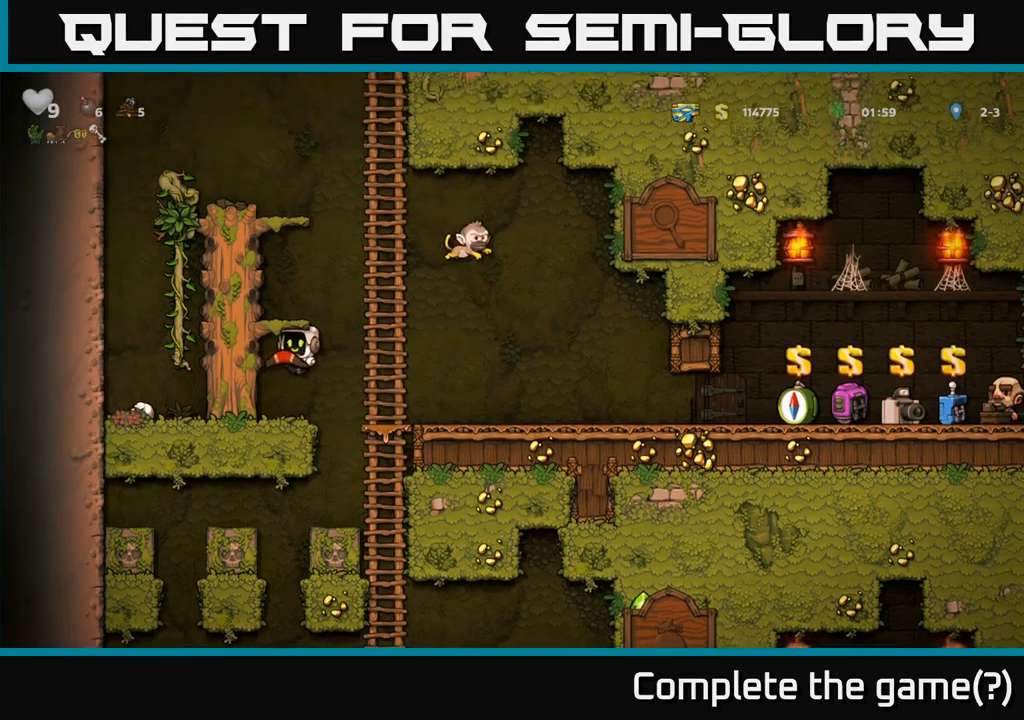
{"buttons": ["X"], "left_stick": "center", "events": [[17, "DPAD_LEFT", "up"], [350, "DPAD_RIGHT", "down"], [400, "DPAD_RIGHT", "up"], [400, "X", "down"]]}
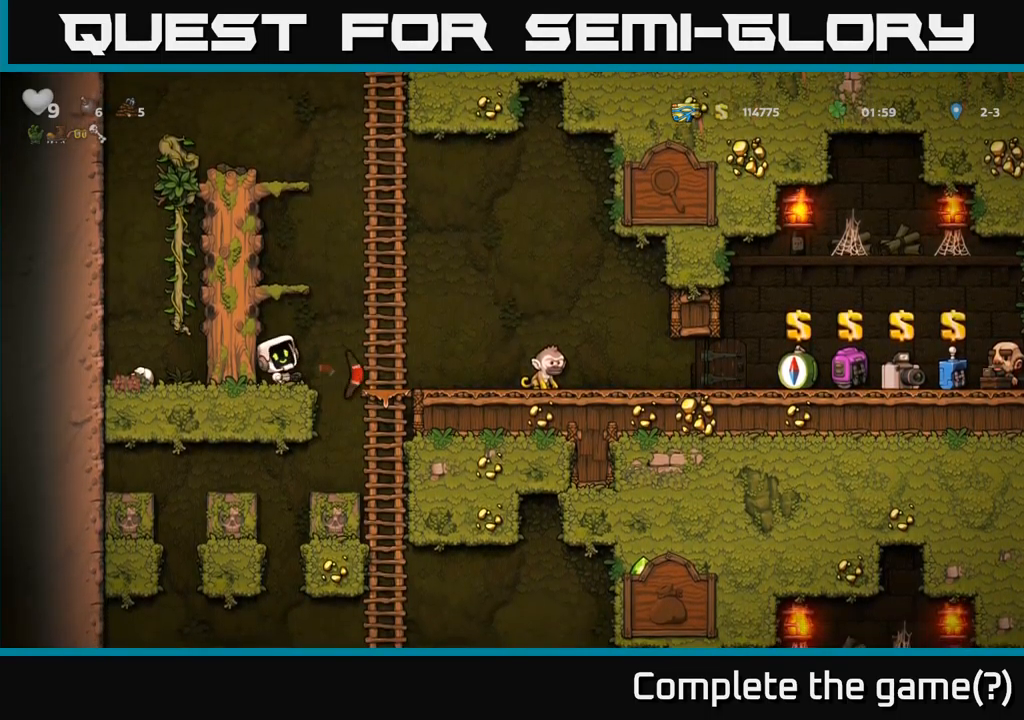
{"buttons": ["DPAD_RIGHT"], "left_stick": "center", "events": [[34, "X", "up"], [400, "A", "down"], [434, "DPAD_RIGHT", "down"], [467, "A", "up"]]}
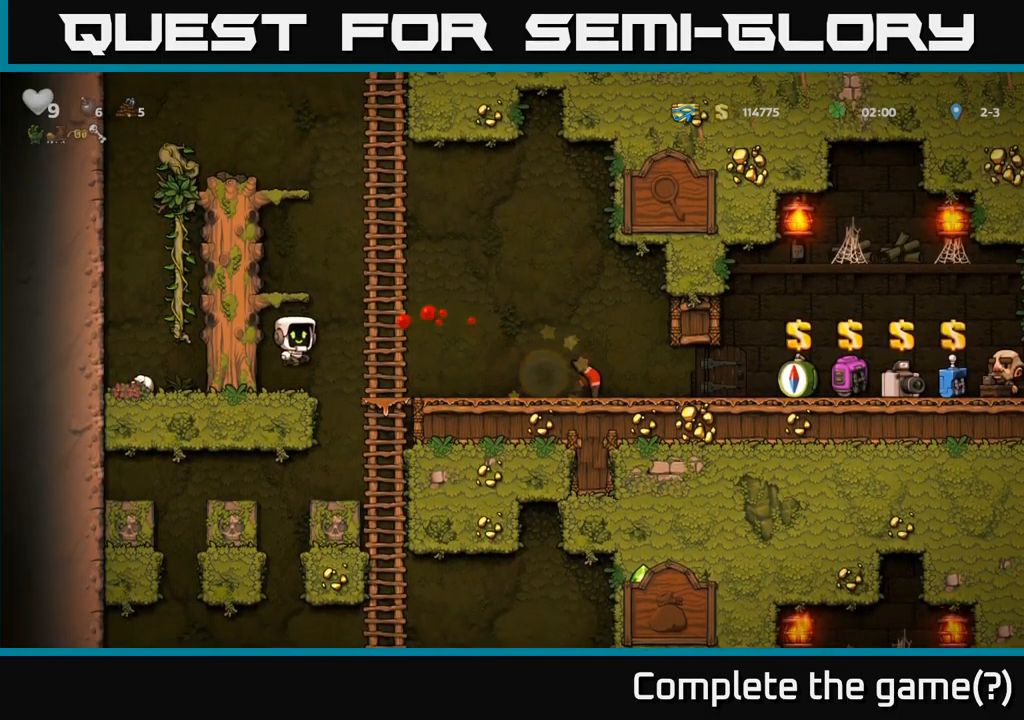
{"buttons": [], "left_stick": "center", "events": [[367, "DPAD_RIGHT", "up"]]}
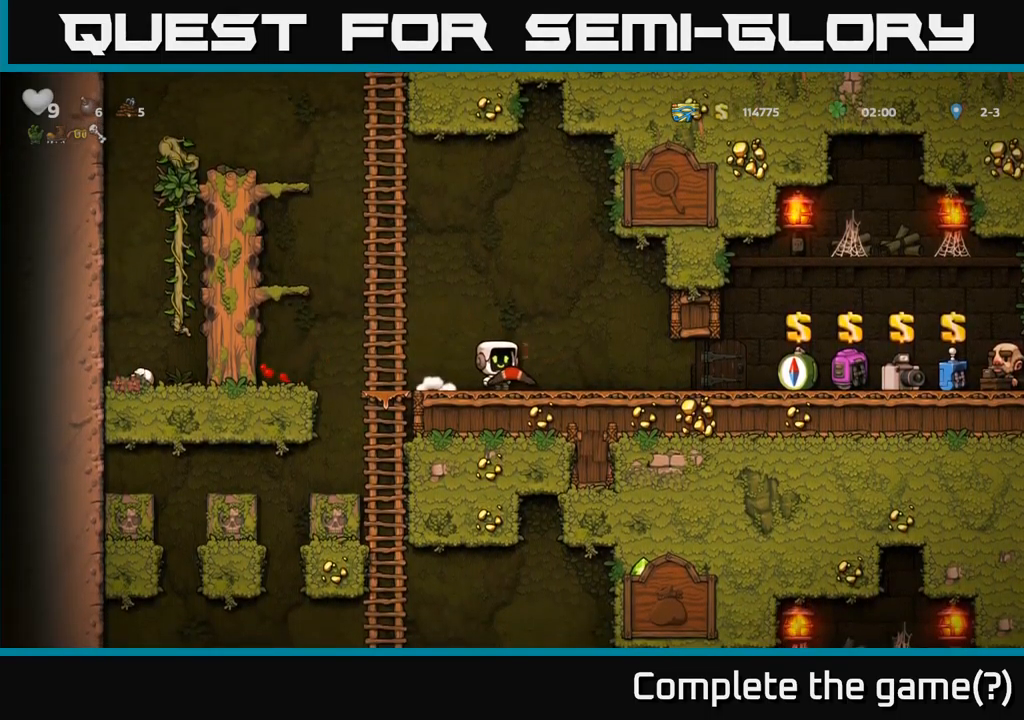
{"buttons": ["DPAD_RIGHT"], "left_stick": "center", "events": [[200, "DPAD_RIGHT", "down"]]}
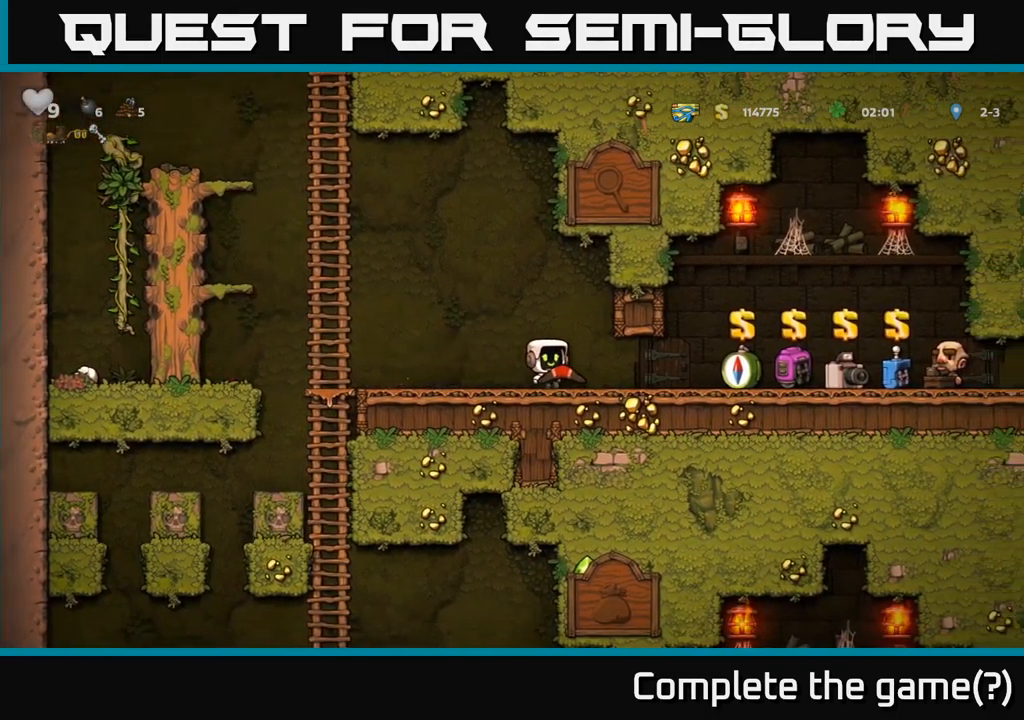
{"buttons": ["DPAD_DOWN"], "left_stick": "center", "events": [[100, "DPAD_RIGHT", "up"], [217, "DPAD_DOWN", "down"]]}
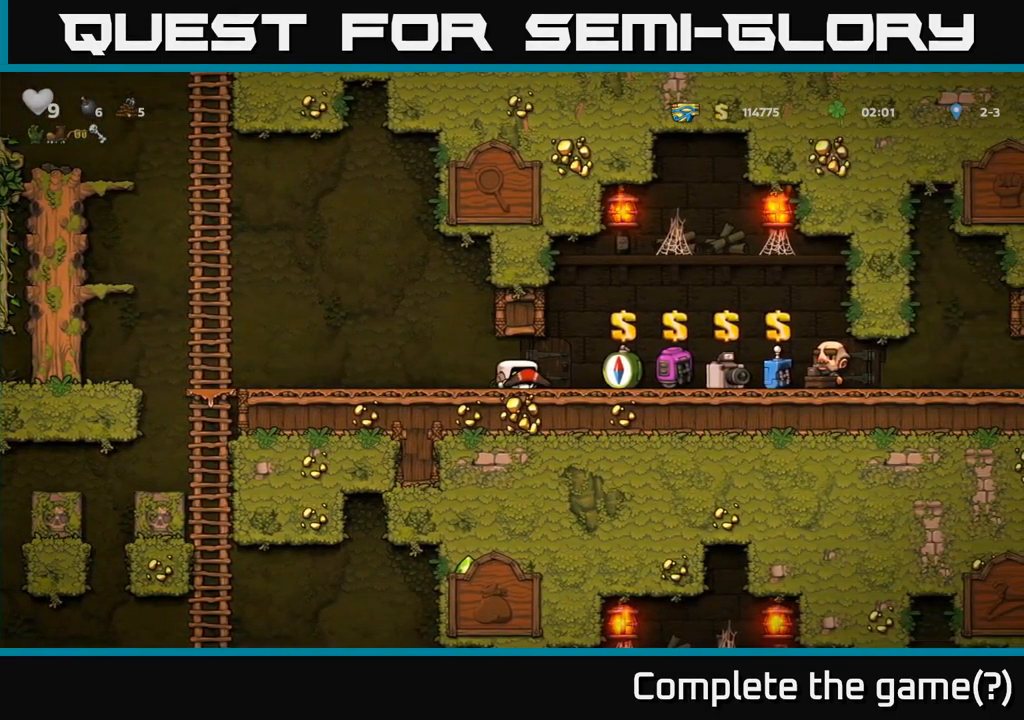
{"buttons": ["DPAD_DOWN"], "left_stick": "center", "events": []}